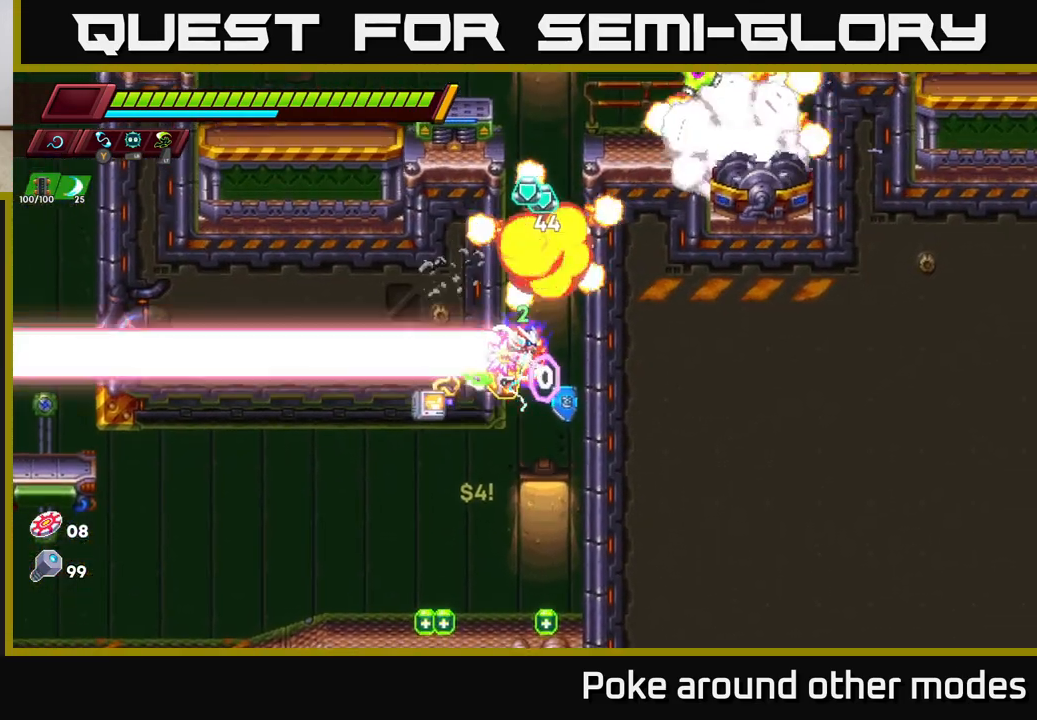
Gameplay with a controller (Xbox layout); each line is a JSON object with the inputs held at the frame after it. "events" lists button and stick changes between this image and that frame as [ms after this image, input, new state], when the widget could be followed in between.
{"buttons": [], "left_stick": "left", "right_stick": "center", "events": [[117, "A", "down"], [183, "left_stick", "right"], [300, "A", "up"], [400, "A", "down"], [417, "left_stick", "left"], [500, "A", "up"]]}
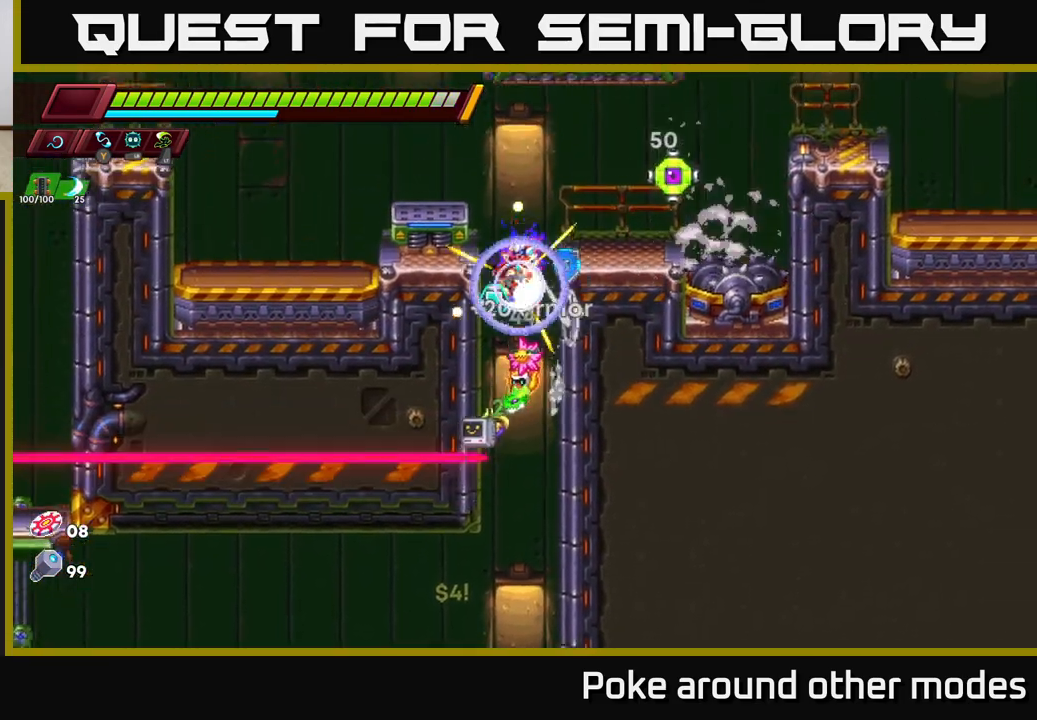
{"buttons": [], "left_stick": "center", "right_stick": "center", "events": [[133, "left_stick", "center"], [200, "left_stick", "right"], [267, "A", "down"], [300, "X", "down"], [350, "A", "up"], [383, "left_stick", "center"], [417, "X", "up"]]}
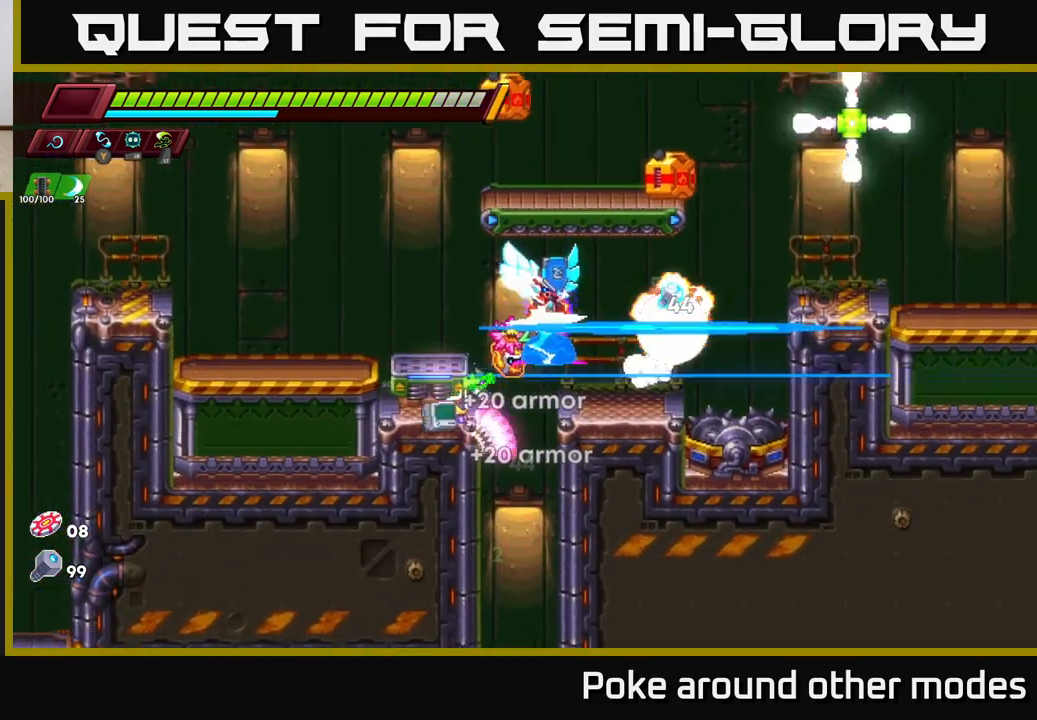
{"buttons": ["A"], "left_stick": "right", "right_stick": "center", "events": [[83, "X", "down"], [217, "X", "up"], [400, "A", "down"], [500, "left_stick", "right"]]}
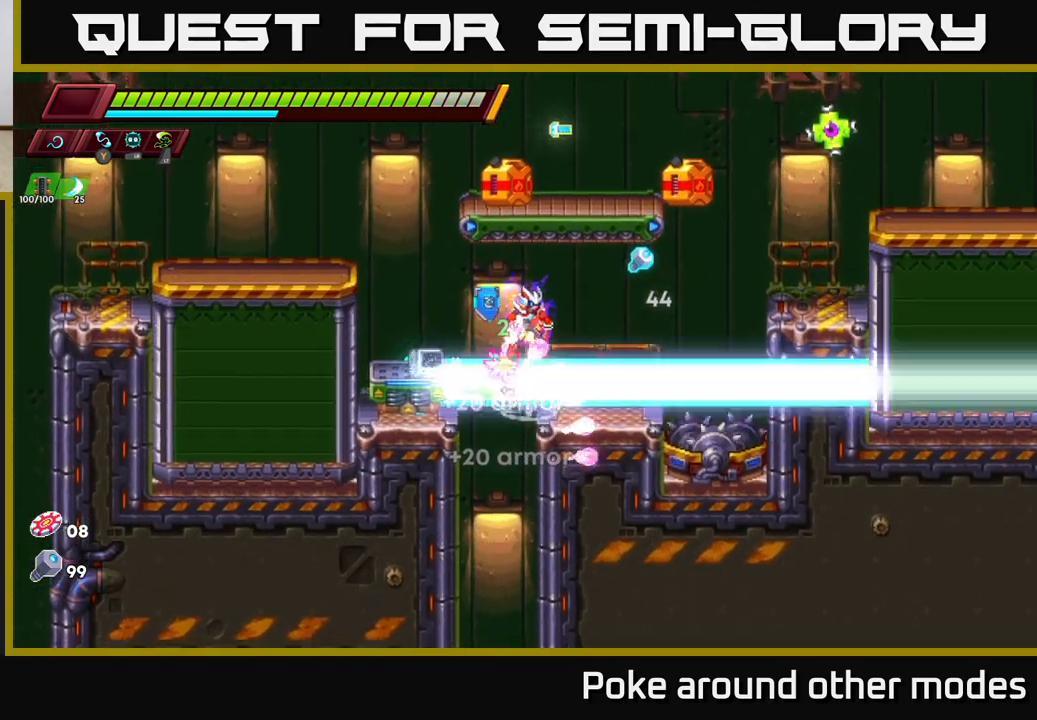
{"buttons": [], "left_stick": "right", "right_stick": "center", "events": [[33, "A", "up"], [250, "left_stick", "left"], [383, "left_stick", "center"], [467, "left_stick", "right"]]}
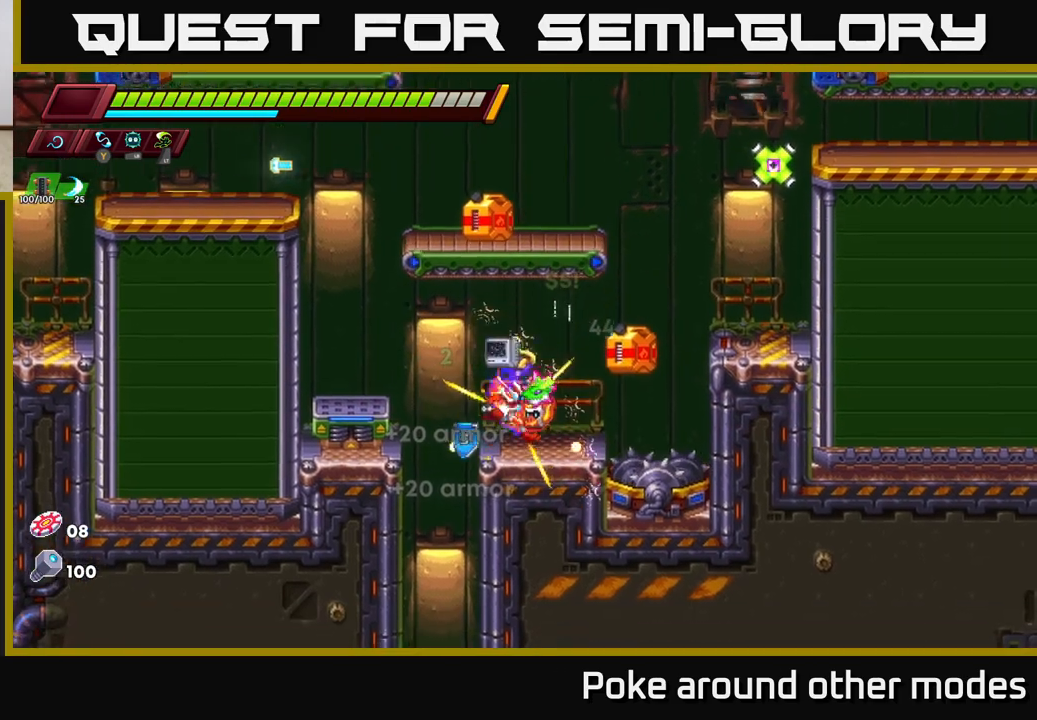
{"buttons": ["X"], "left_stick": "center", "right_stick": "center", "events": [[17, "X", "down"], [50, "A", "down"], [100, "X", "up"], [100, "left_stick", "center"], [217, "A", "up"], [417, "X", "down"]]}
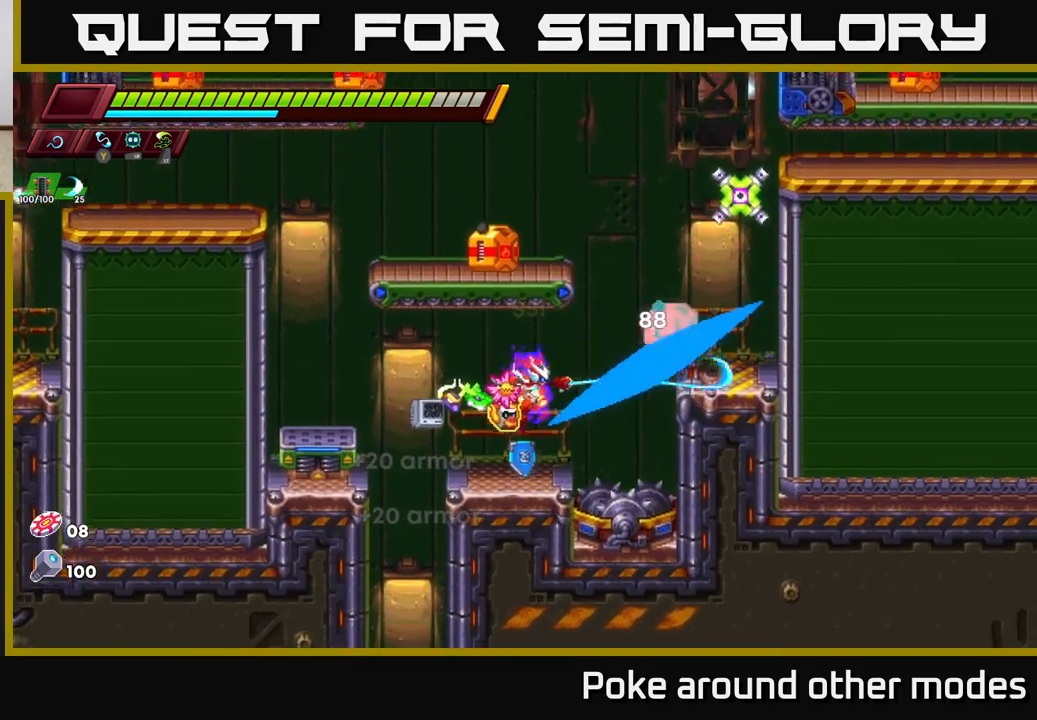
{"buttons": [], "left_stick": "center", "right_stick": "center", "events": [[50, "X", "up"], [267, "A", "down"], [350, "X", "down"], [400, "A", "up"], [483, "X", "up"]]}
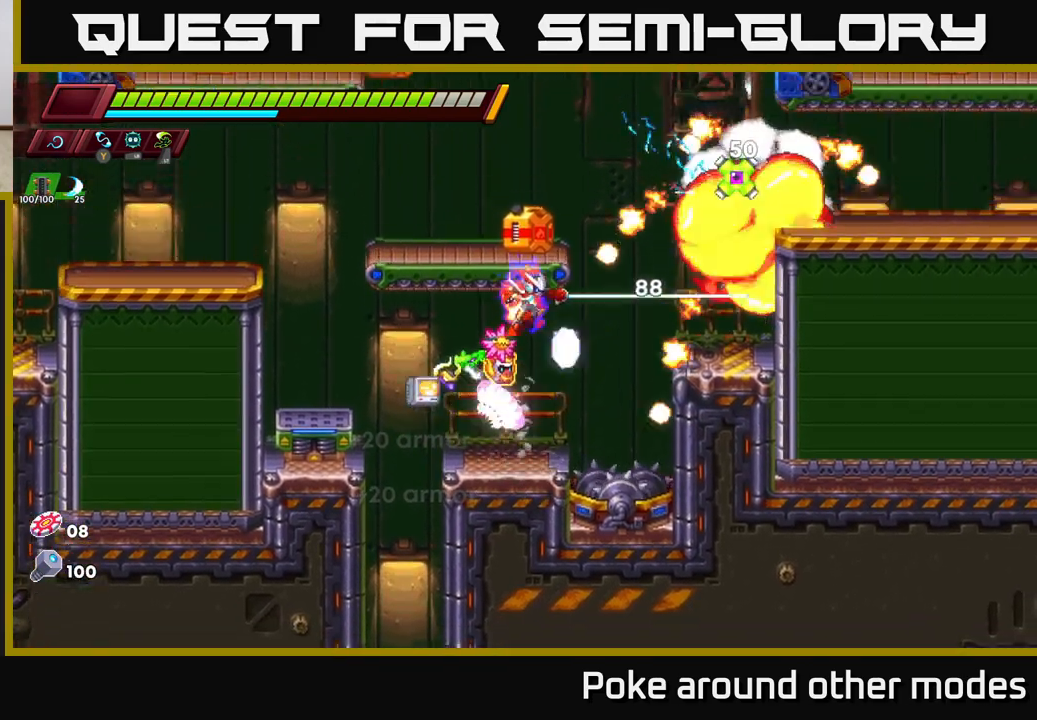
{"buttons": ["X"], "left_stick": "center", "right_stick": "center", "events": [[50, "left_stick", "left"], [317, "A", "down"], [333, "left_stick", "right"], [400, "X", "down"], [467, "left_stick", "center"], [483, "A", "up"]]}
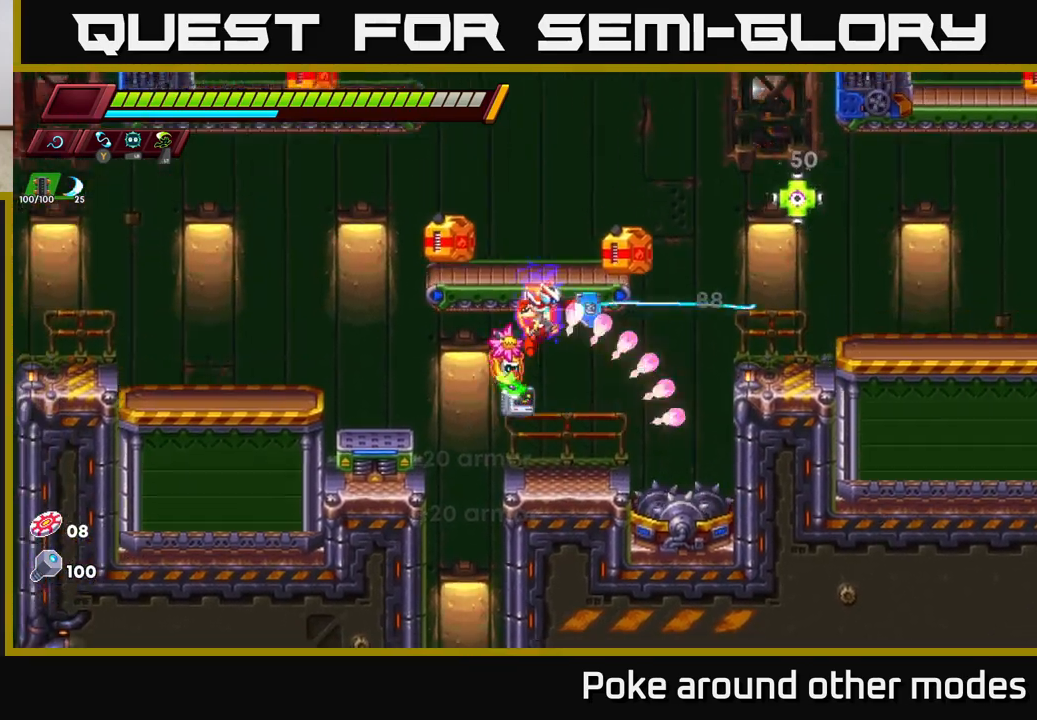
{"buttons": ["A"], "left_stick": "up-left", "right_stick": "center", "events": [[33, "X", "up"], [300, "left_stick", "up-right"], [383, "X", "down"], [450, "A", "down"], [483, "X", "up"], [483, "left_stick", "up-left"]]}
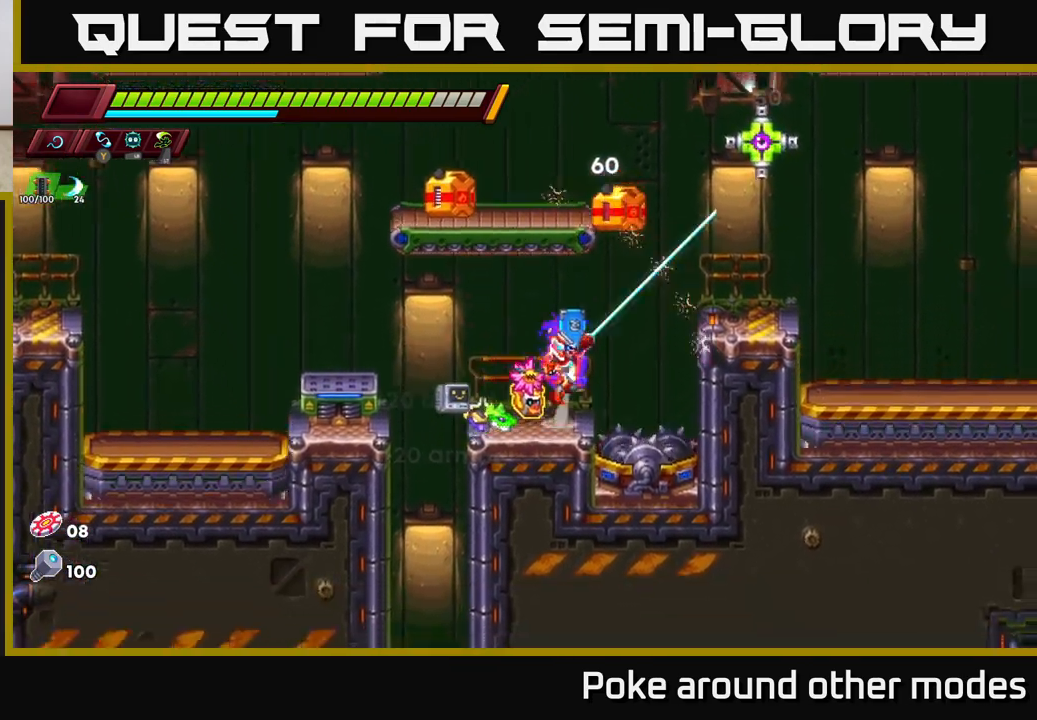
{"buttons": [], "left_stick": "left", "right_stick": "center", "events": [[100, "A", "up"], [167, "left_stick", "center"], [267, "left_stick", "right"], [383, "X", "down"], [417, "left_stick", "center"], [467, "X", "up"], [467, "left_stick", "left"]]}
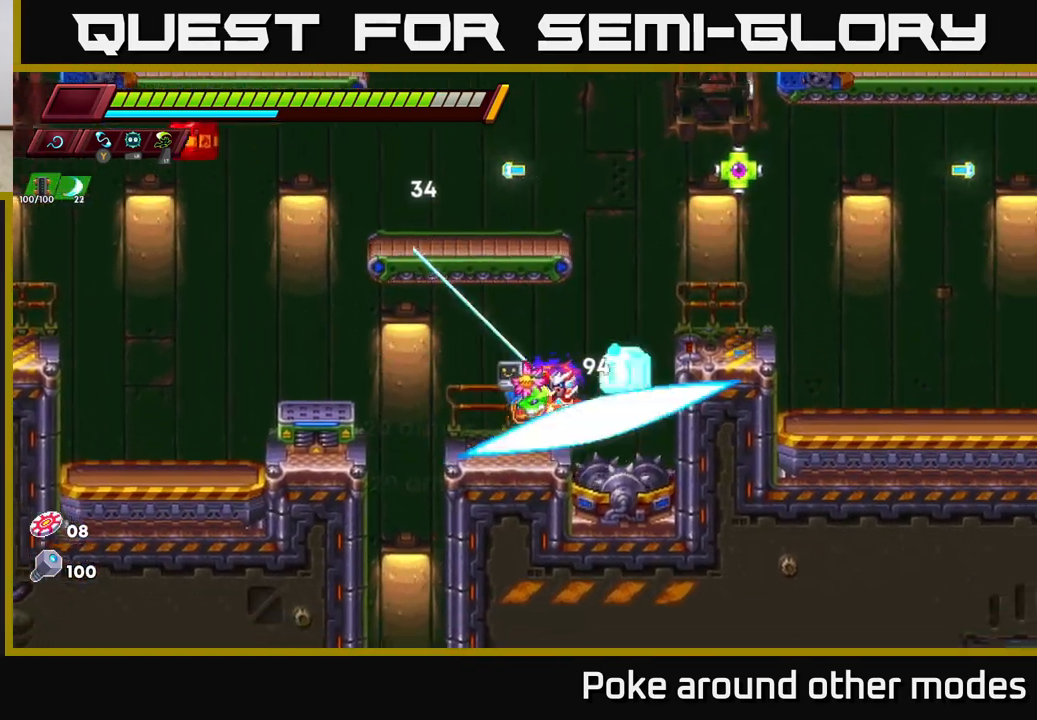
{"buttons": ["A", "X"], "left_stick": "right", "right_stick": "center", "events": [[217, "left_stick", "center"], [417, "A", "down"], [417, "left_stick", "right"], [483, "X", "down"]]}
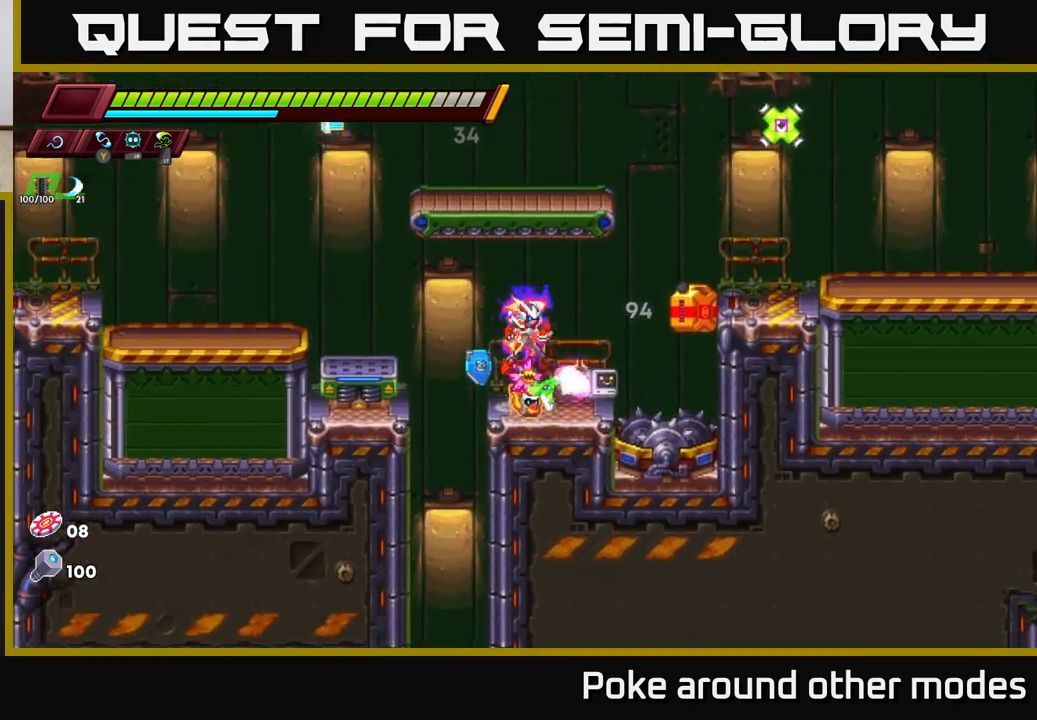
{"buttons": ["X"], "left_stick": "center", "right_stick": "center", "events": [[33, "A", "up"], [67, "left_stick", "center"], [83, "X", "up"], [200, "left_stick", "left"], [267, "left_stick", "center"], [417, "X", "down"]]}
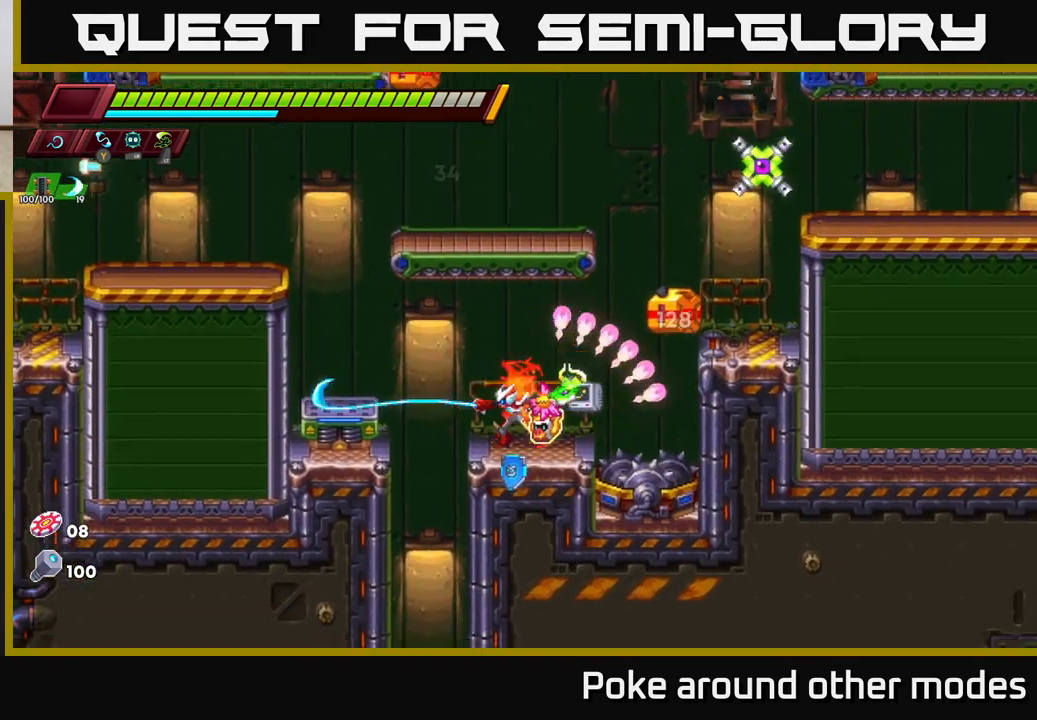
{"buttons": [], "left_stick": "left", "right_stick": "center", "events": [[33, "X", "up"], [150, "A", "down"], [167, "X", "down"], [200, "A", "up"], [283, "X", "up"], [333, "left_stick", "right"], [467, "left_stick", "left"]]}
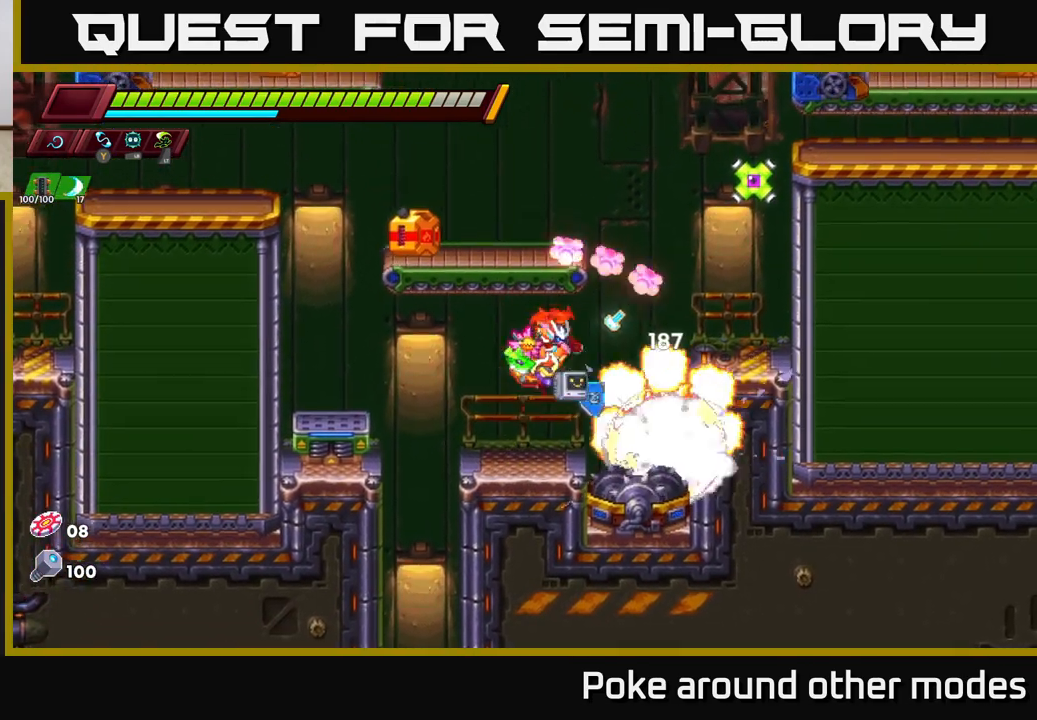
{"buttons": ["A", "R2"], "left_stick": "left", "right_stick": "center", "events": [[100, "left_stick", "center"], [233, "left_stick", "left"], [283, "A", "down"], [283, "R2", "down"]]}
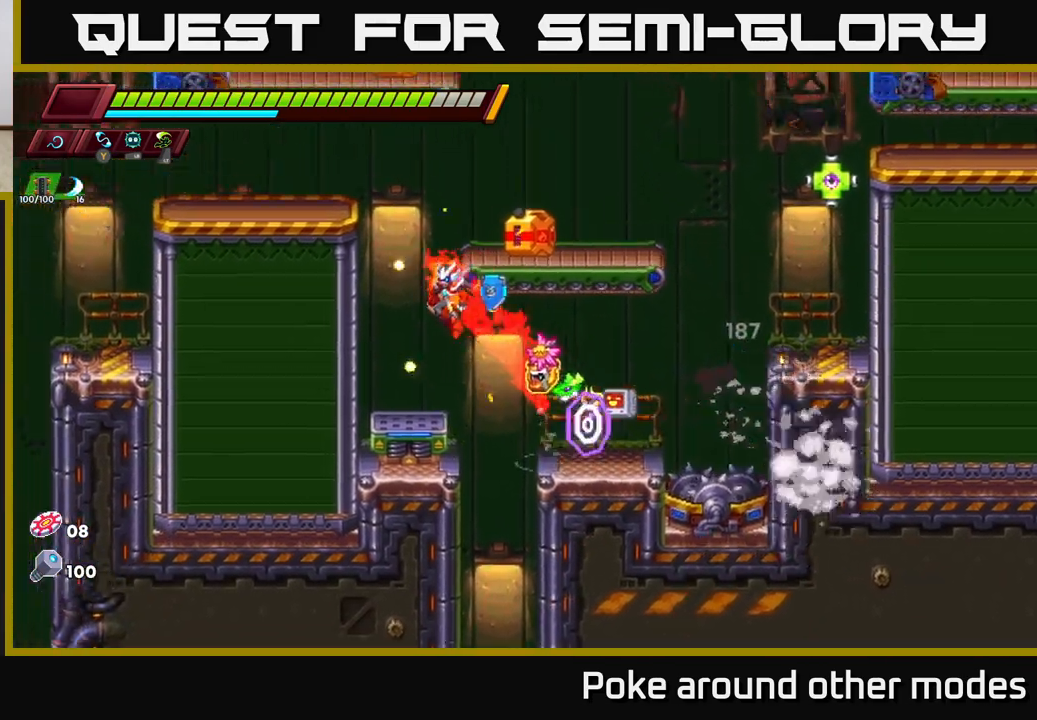
{"buttons": ["A"], "left_stick": "center", "right_stick": "center", "events": [[33, "R2", "up"], [50, "A", "up"], [167, "A", "down"], [183, "left_stick", "right"], [317, "X", "down"], [367, "A", "up"], [417, "A", "down"], [433, "left_stick", "center"], [467, "X", "up"]]}
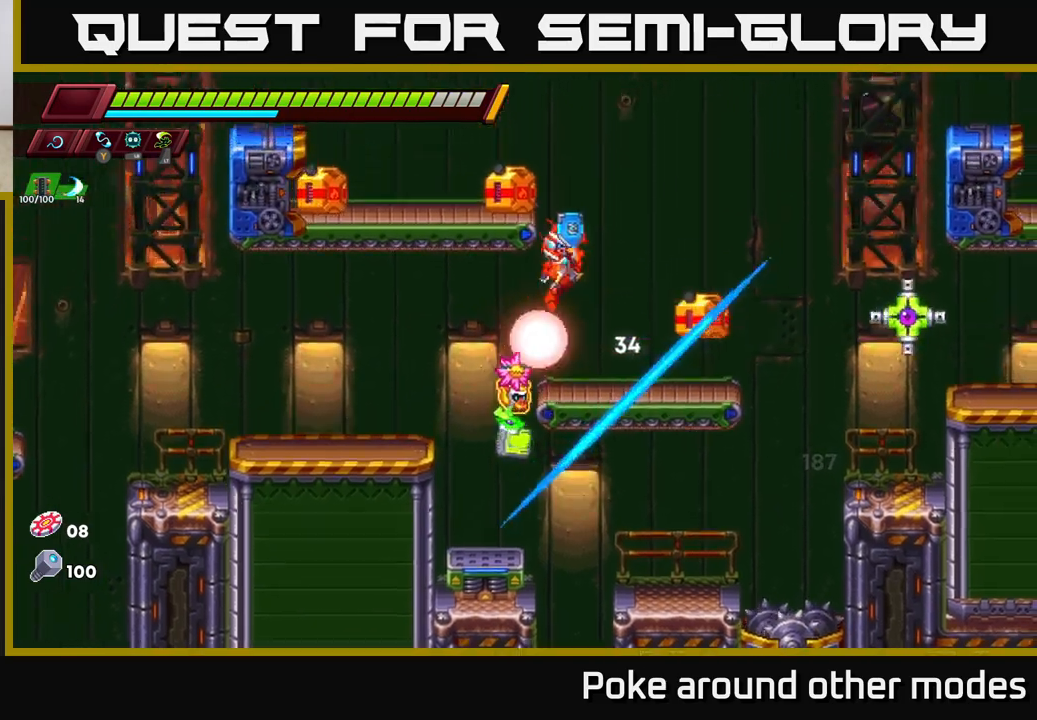
{"buttons": [], "left_stick": "right", "right_stick": "center", "events": [[33, "A", "up"], [167, "X", "down"], [300, "X", "up"], [383, "left_stick", "right"]]}
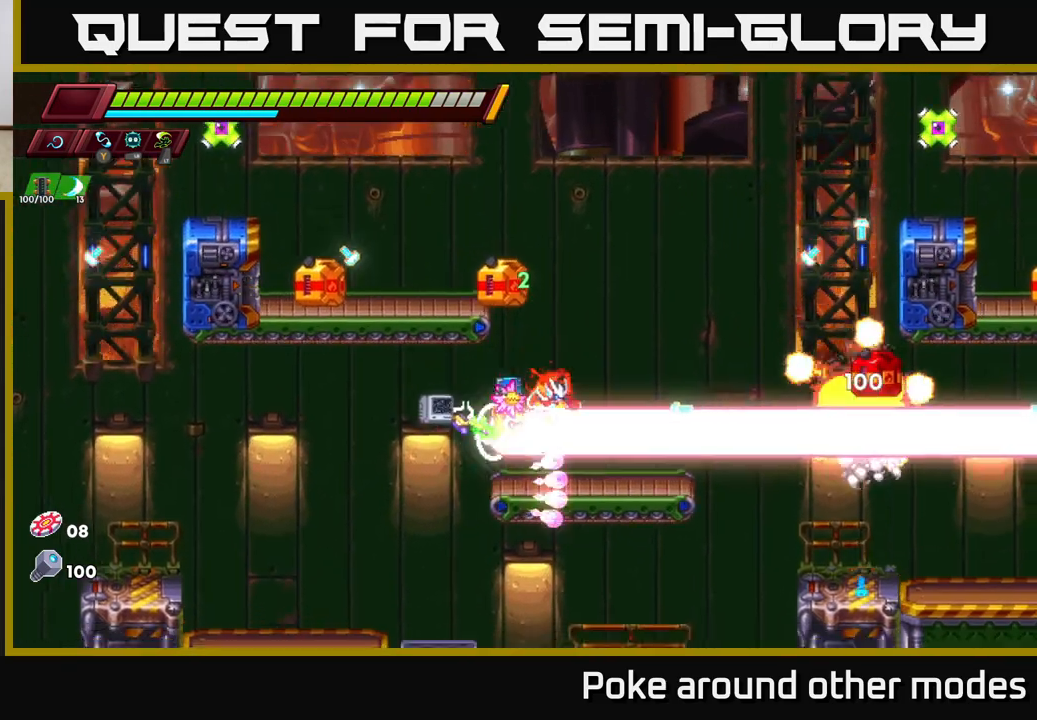
{"buttons": ["A"], "left_stick": "left", "right_stick": "center", "events": [[33, "left_stick", "center"], [300, "left_stick", "right"], [433, "A", "down"], [450, "left_stick", "left"]]}
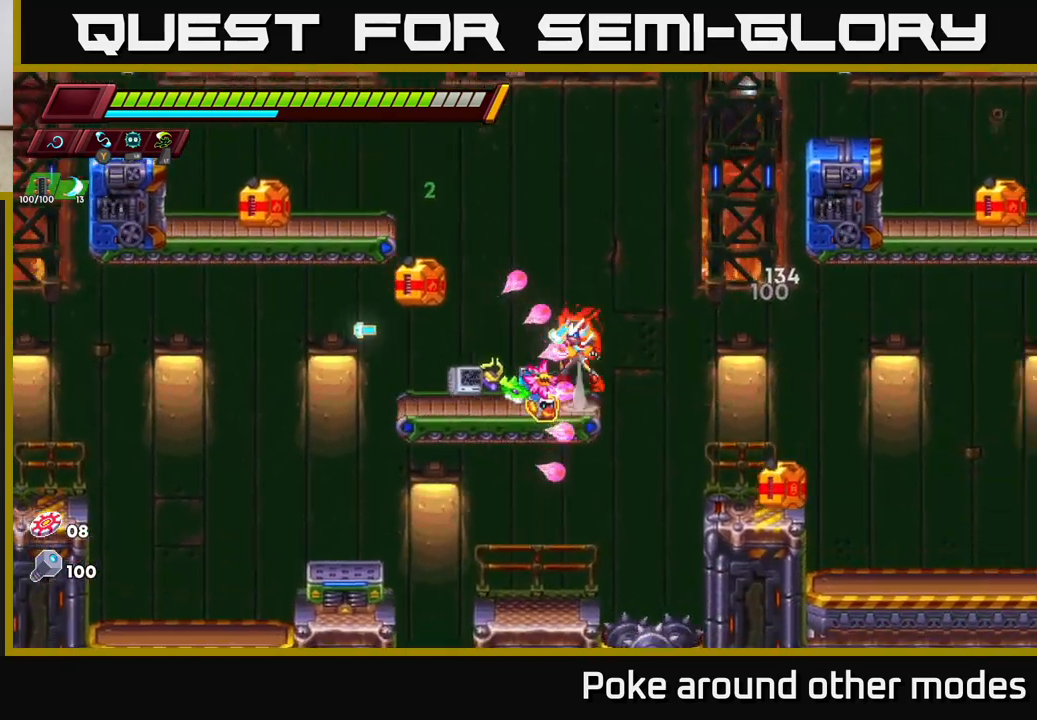
{"buttons": ["A"], "left_stick": "left", "right_stick": "center", "events": [[67, "left_stick", "center"], [233, "A", "up"], [383, "left_stick", "left"], [433, "A", "down"]]}
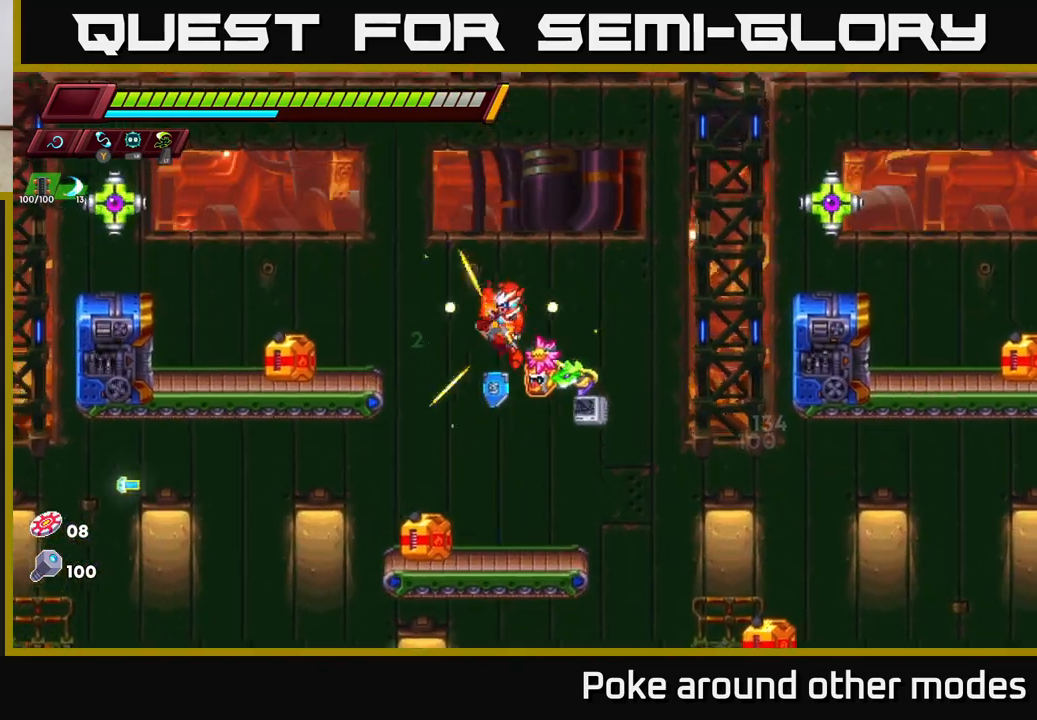
{"buttons": [], "left_stick": "center", "right_stick": "center", "events": [[183, "X", "down"], [333, "X", "up"], [400, "A", "up"], [417, "left_stick", "center"]]}
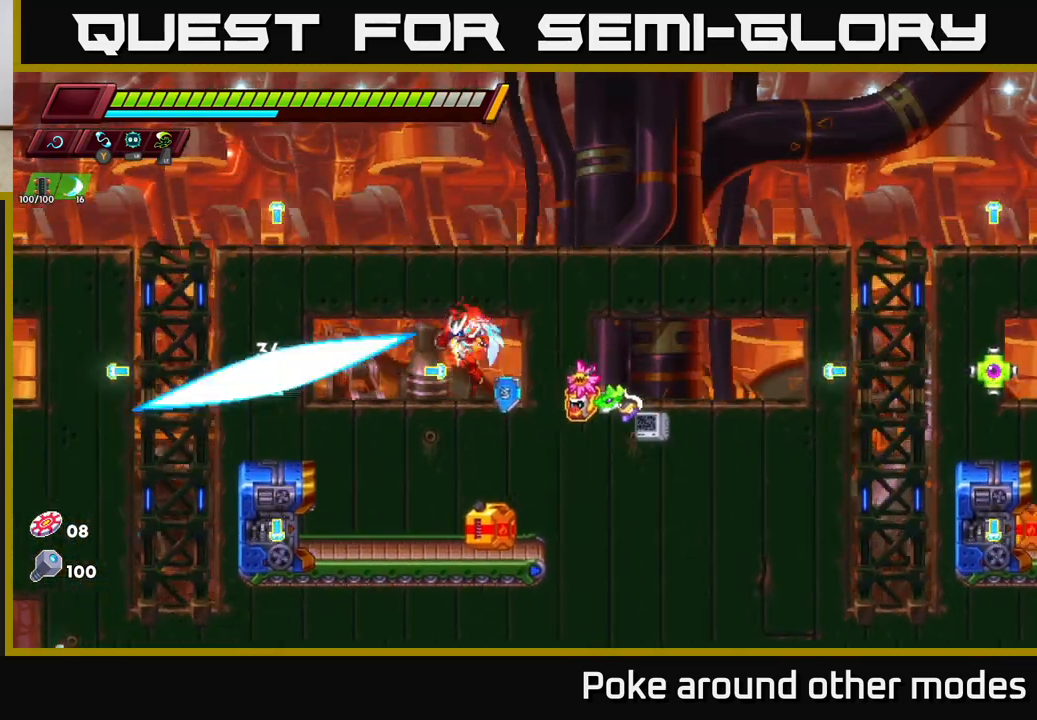
{"buttons": ["A", "X"], "left_stick": "center", "right_stick": "center", "events": [[17, "X", "down"], [133, "left_stick", "left"], [183, "X", "up"], [367, "A", "down"], [367, "left_stick", "center"], [433, "X", "down"]]}
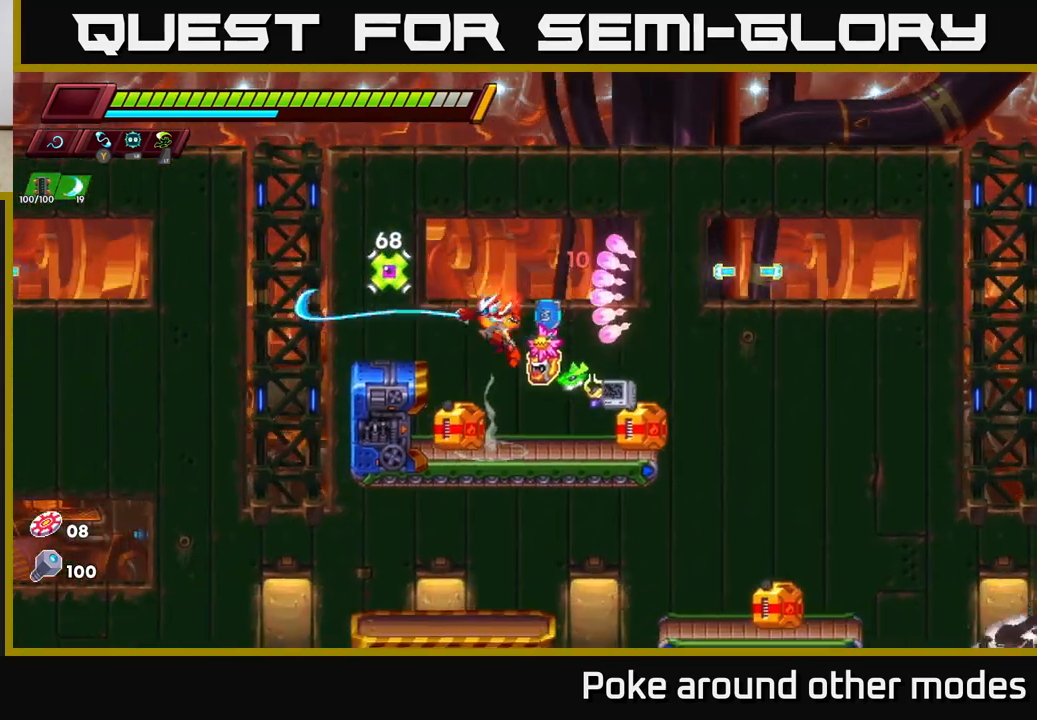
{"buttons": ["A", "X"], "left_stick": "center", "right_stick": "center", "events": [[67, "X", "up"], [233, "A", "up"], [350, "A", "down"], [350, "X", "down"], [367, "X", "up"], [383, "X", "down"]]}
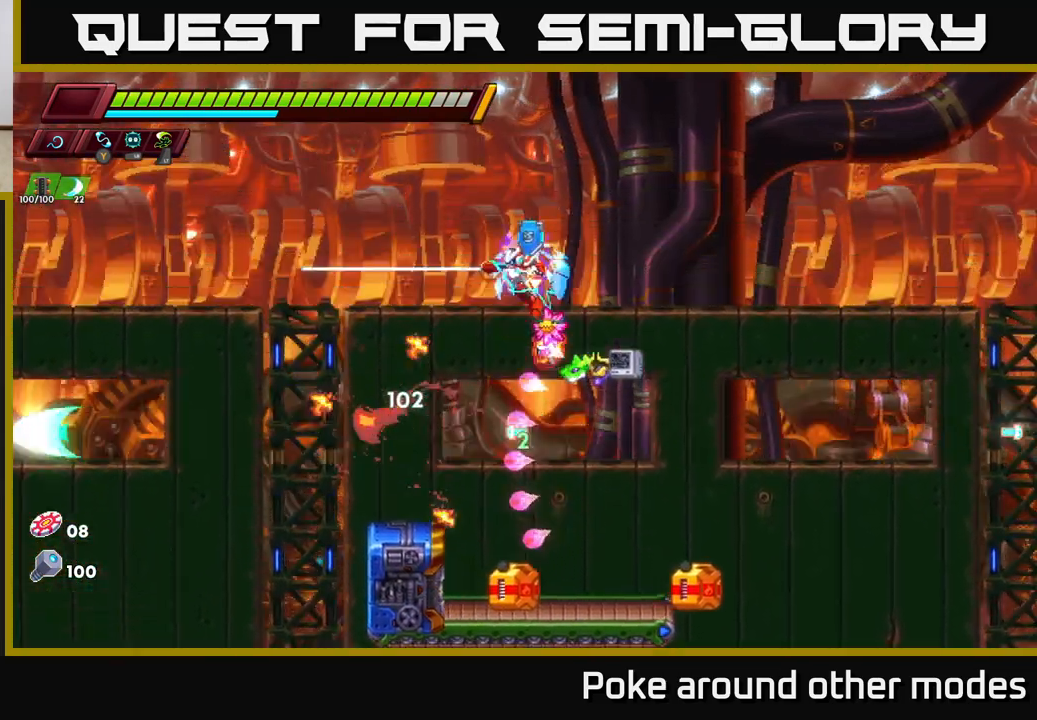
{"buttons": [], "left_stick": "center", "right_stick": "center", "events": [[33, "left_stick", "right"], [50, "A", "up"], [50, "X", "up"], [250, "left_stick", "left"], [433, "left_stick", "center"]]}
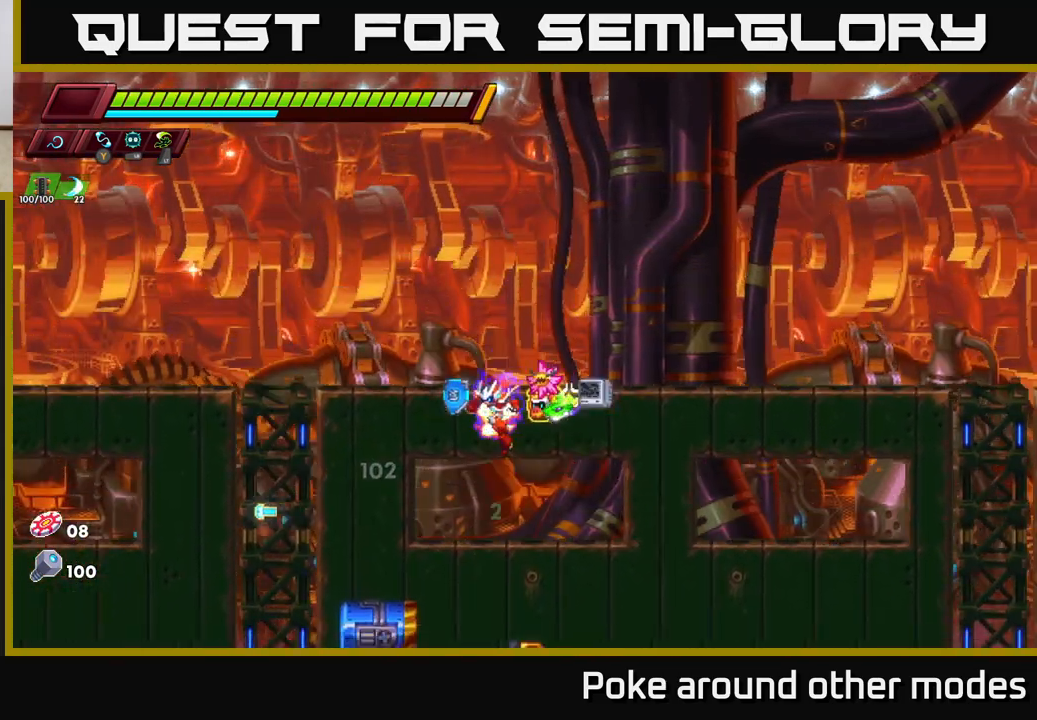
{"buttons": ["X"], "left_stick": "center", "right_stick": "center", "events": [[150, "left_stick", "left"], [283, "left_stick", "right"], [383, "X", "down"], [467, "left_stick", "center"]]}
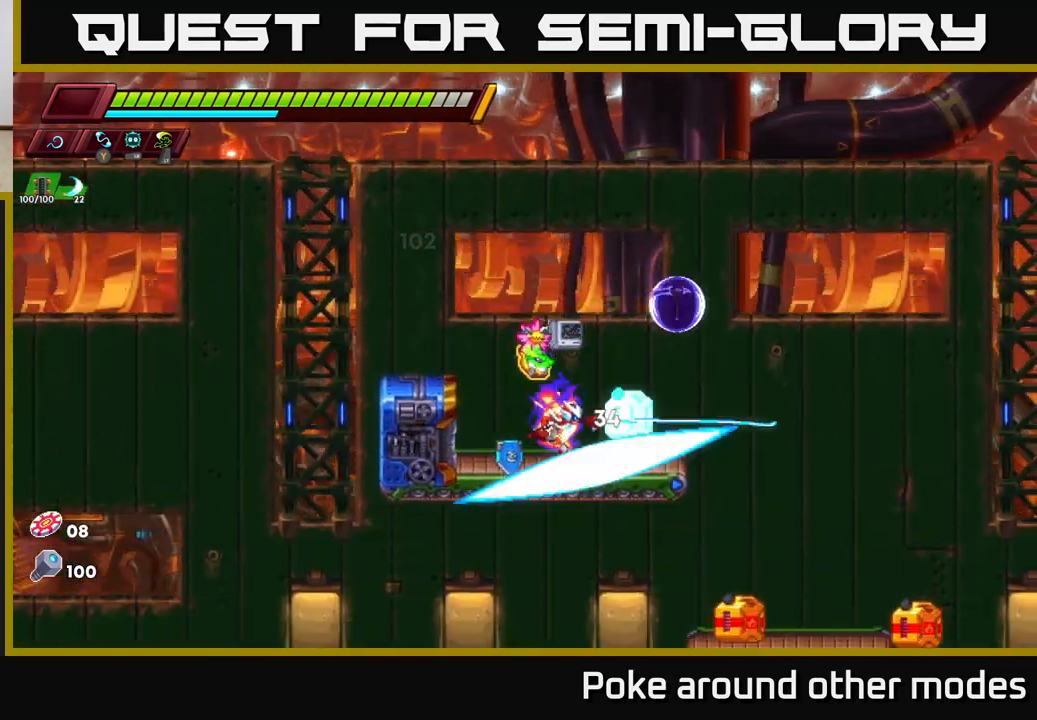
{"buttons": ["A", "X"], "left_stick": "right", "right_stick": "center", "events": [[17, "X", "up"], [150, "left_stick", "right"], [300, "A", "down"], [383, "X", "down"]]}
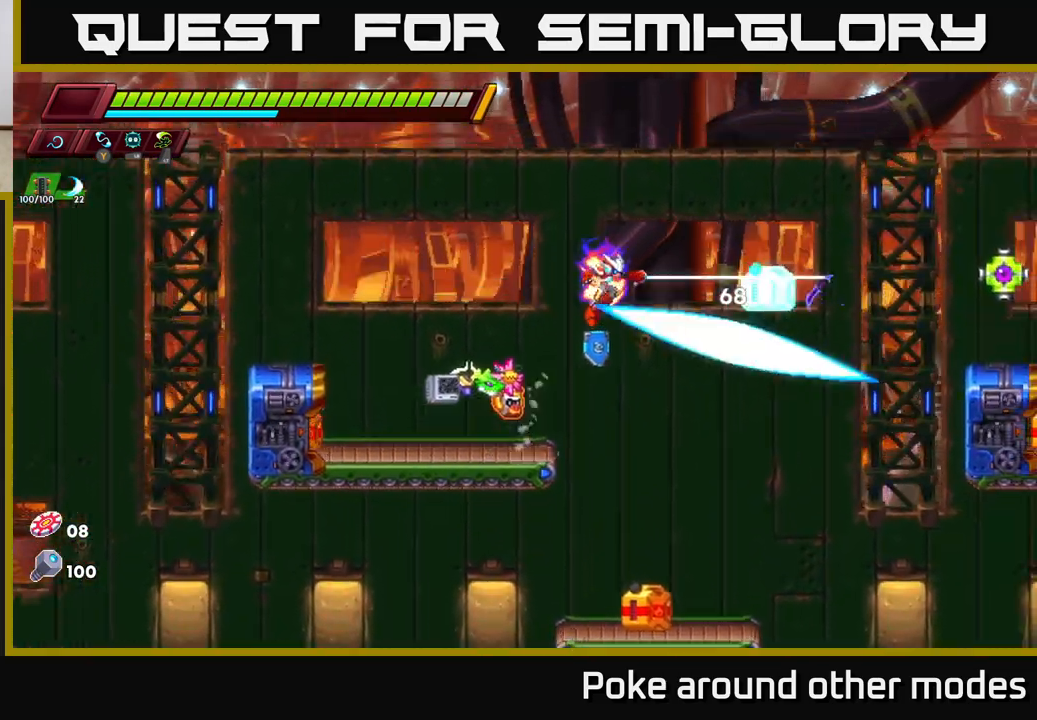
{"buttons": ["A"], "left_stick": "right", "right_stick": "center", "events": [[17, "X", "up"], [33, "A", "up"], [100, "left_stick", "center"], [333, "left_stick", "right"], [433, "A", "down"]]}
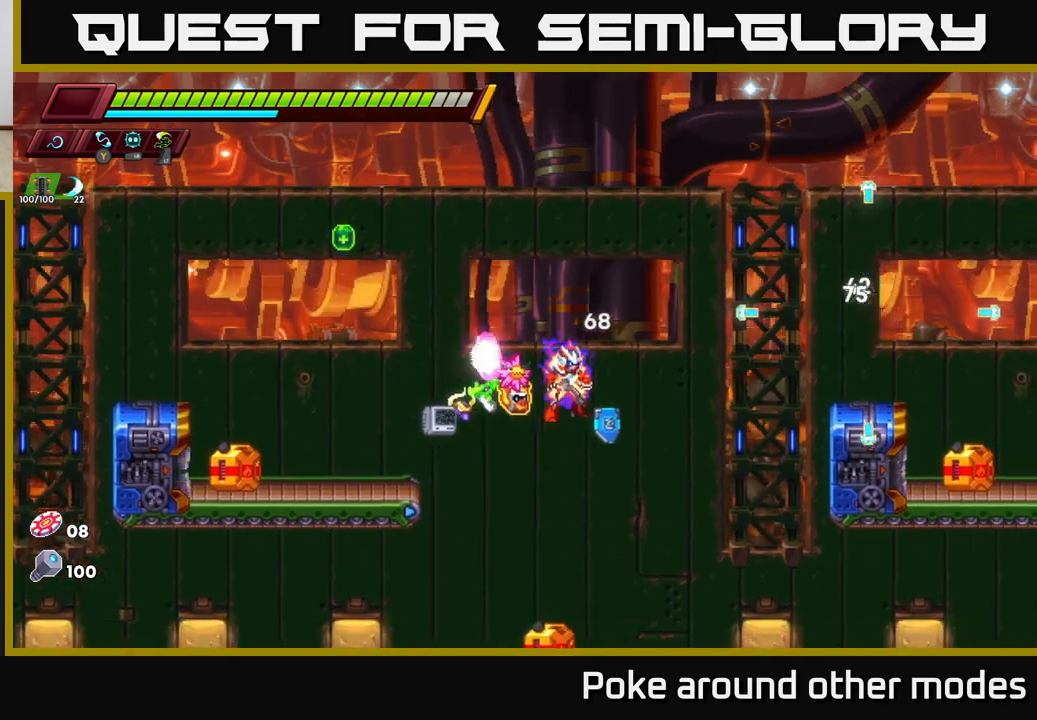
{"buttons": ["X"], "left_stick": "right", "right_stick": "center", "events": [[50, "X", "down"], [83, "A", "up"], [217, "X", "up"], [467, "X", "down"]]}
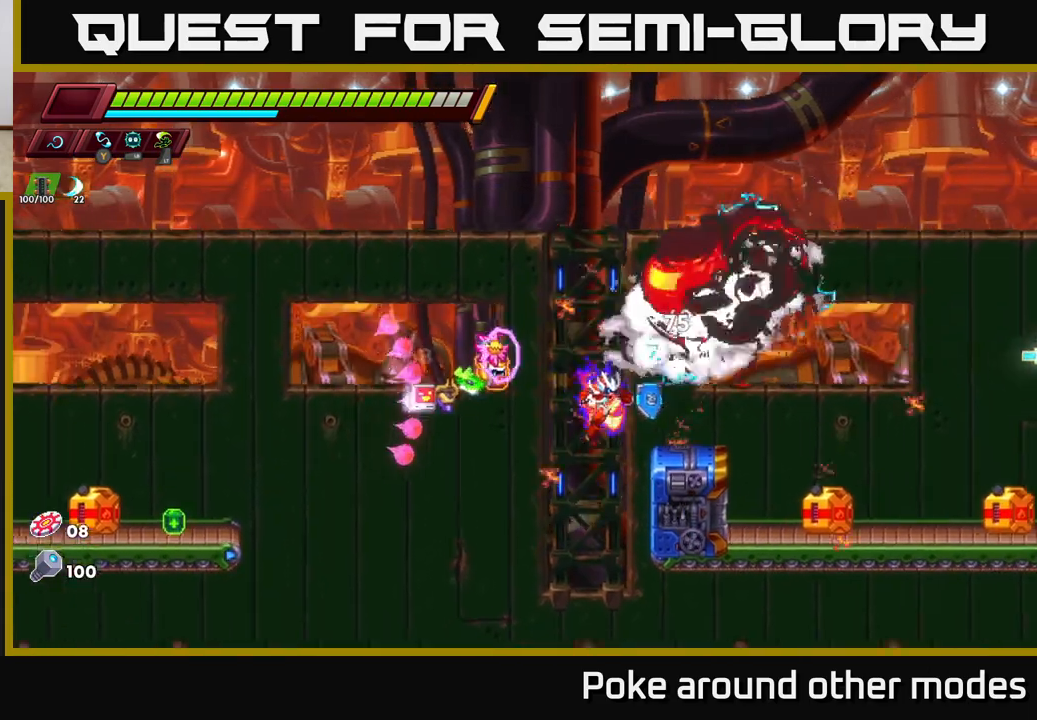
{"buttons": [], "left_stick": "down-right", "right_stick": "center", "events": [[67, "X", "up"], [133, "A", "down"], [317, "A", "up"], [367, "left_stick", "down-right"]]}
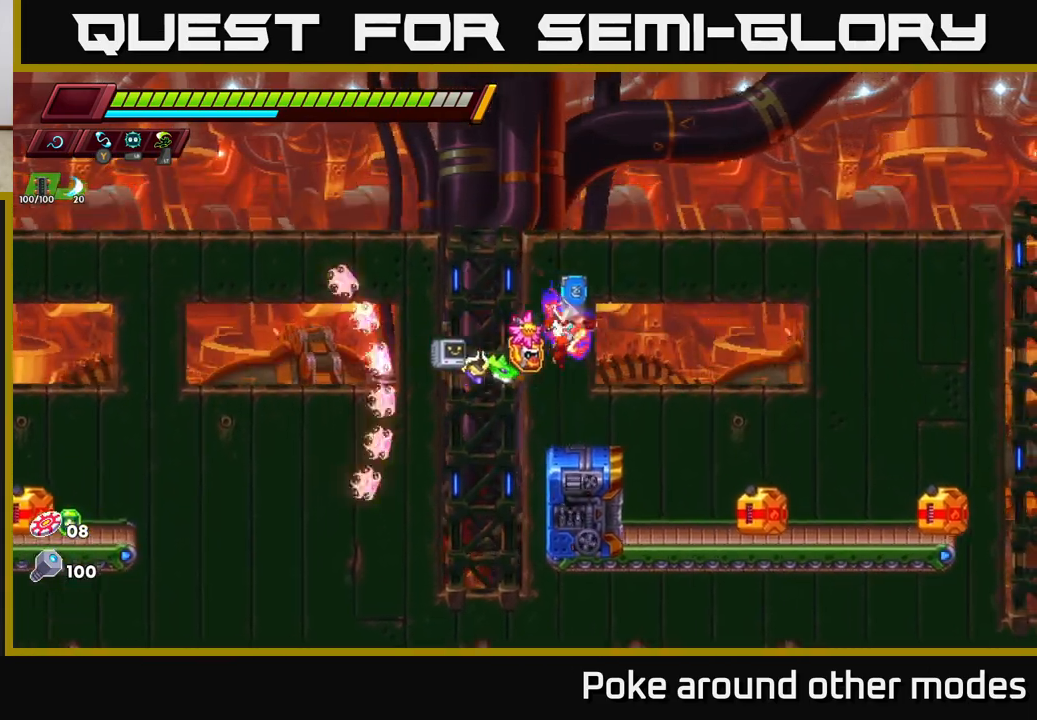
{"buttons": [], "left_stick": "right", "right_stick": "center", "events": [[167, "X", "down"], [300, "X", "up"], [333, "left_stick", "center"], [433, "left_stick", "right"]]}
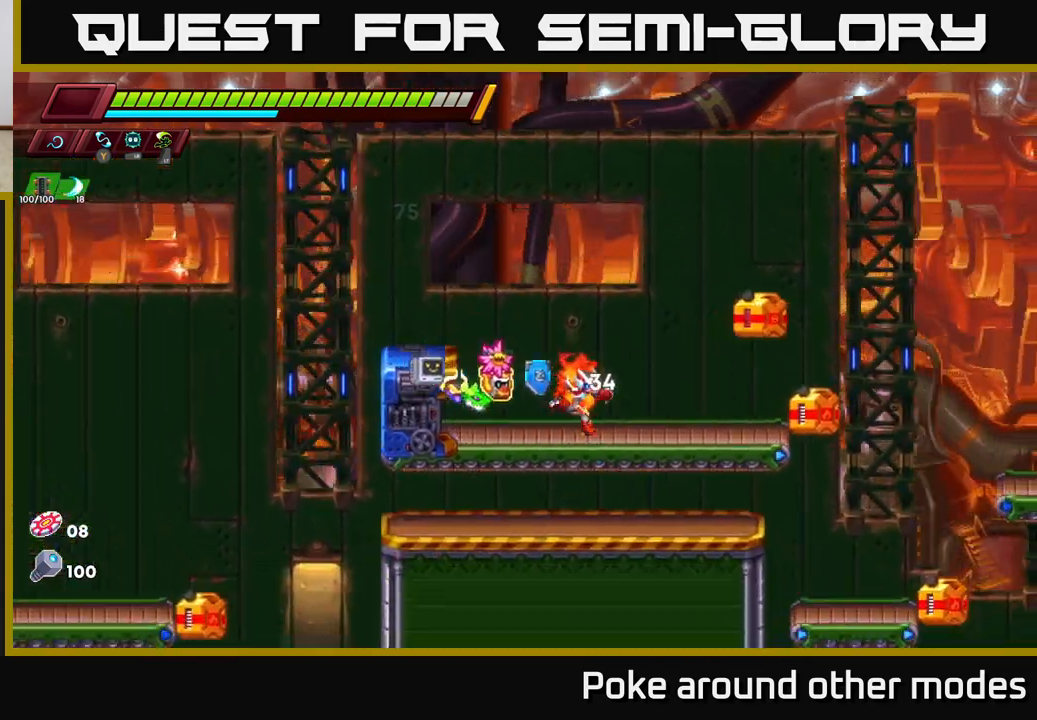
{"buttons": ["A"], "left_stick": "center", "right_stick": "center", "events": [[67, "X", "down"], [183, "X", "up"], [383, "left_stick", "center"], [433, "A", "down"]]}
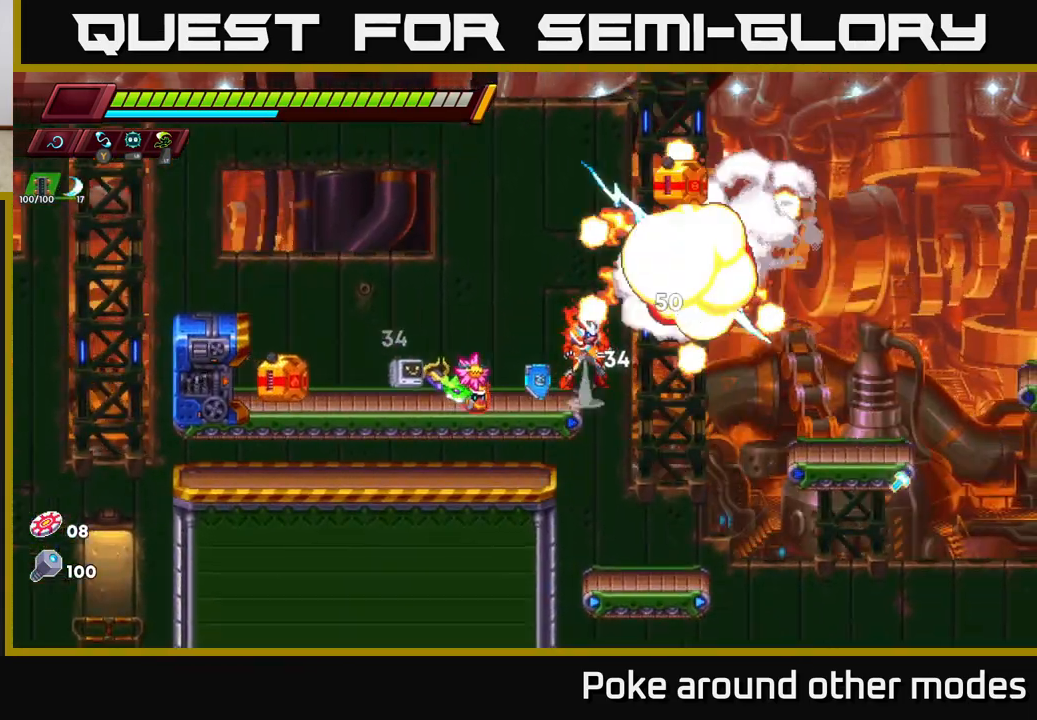
{"buttons": [], "left_stick": "left", "right_stick": "center", "events": [[33, "left_stick", "right"], [83, "X", "down"], [133, "A", "up"], [183, "X", "up"], [200, "left_stick", "center"], [400, "left_stick", "left"]]}
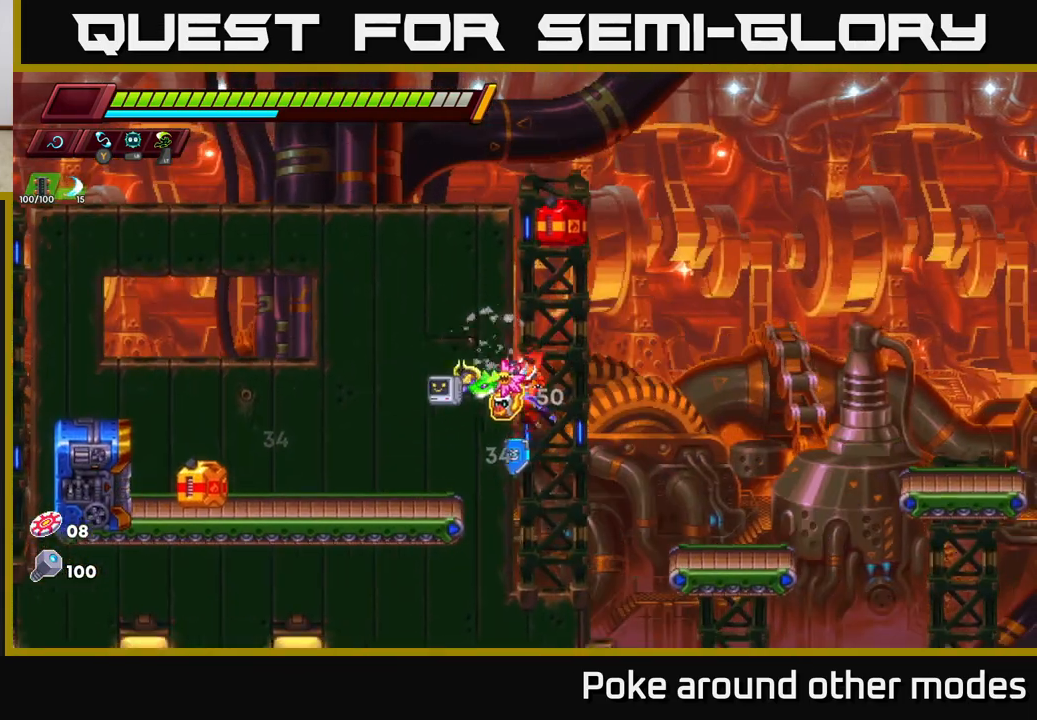
{"buttons": [], "left_stick": "left", "right_stick": "center", "events": [[150, "A", "down"], [283, "left_stick", "right"], [333, "X", "down"], [350, "A", "up"], [383, "left_stick", "left"], [400, "X", "up"]]}